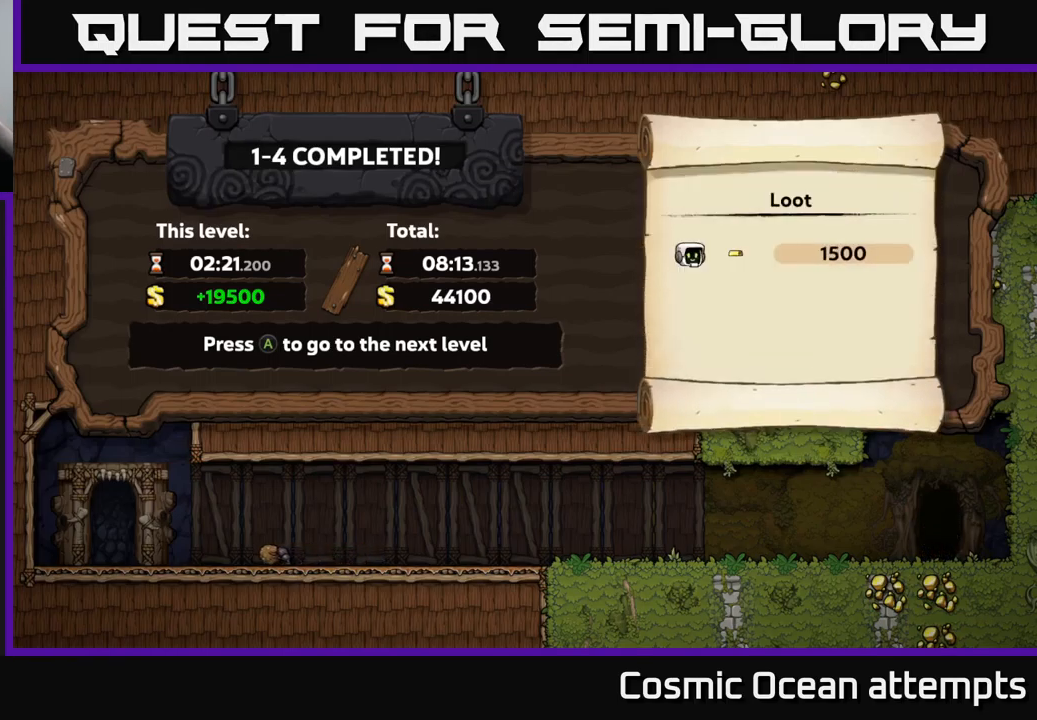
Gameplay with a controller (Xbox layout); each line is a JSON object with the inputs held at the frame after it. "events" lists button and stick changes between this image and that frame as [ms after this image, input, new state], when the widget could be followed in between. Not read: L1 right_stick.
{"buttons": [], "left_stick": "center", "events": [[400, "A", "down"], [500, "A", "up"]]}
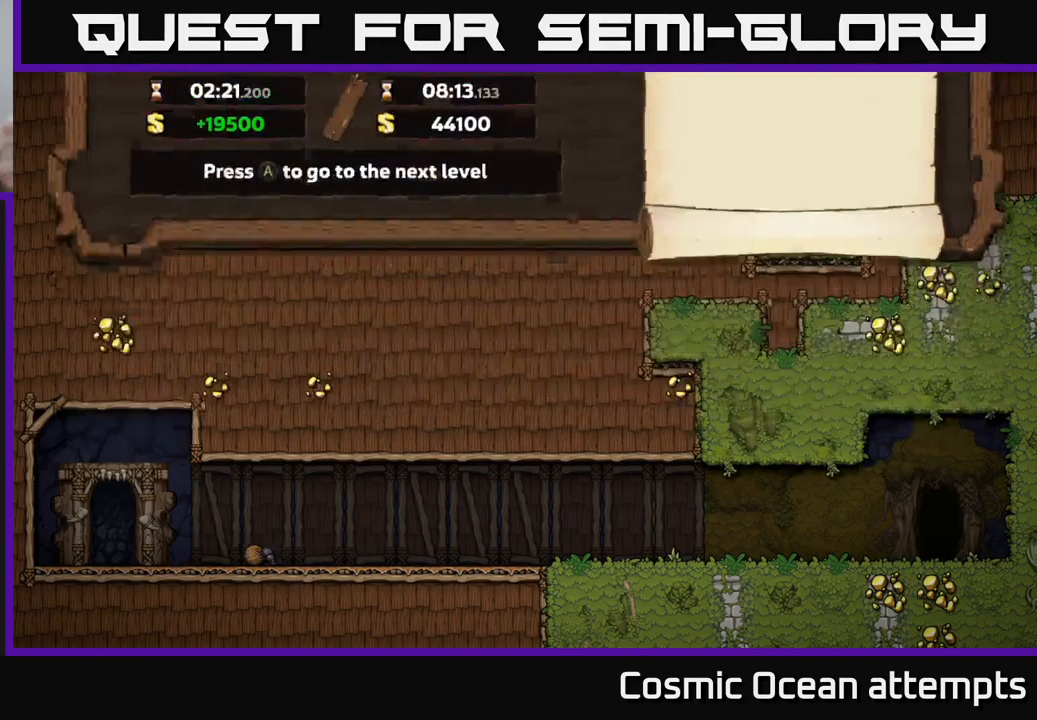
{"buttons": [], "left_stick": "center", "events": []}
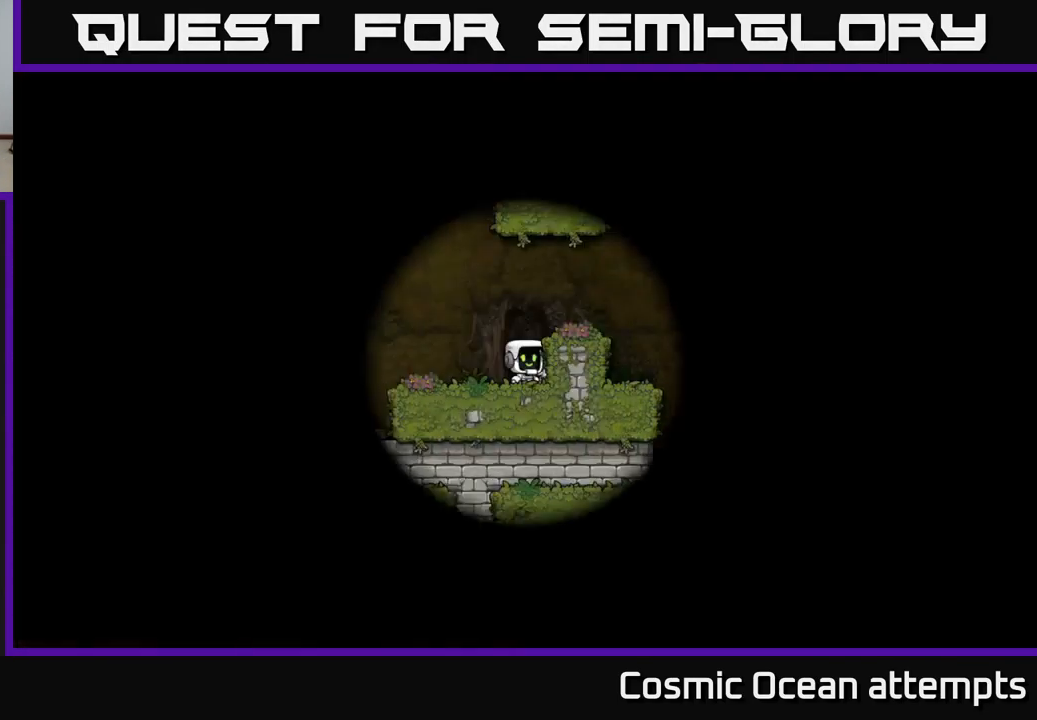
{"buttons": [], "left_stick": "center", "events": []}
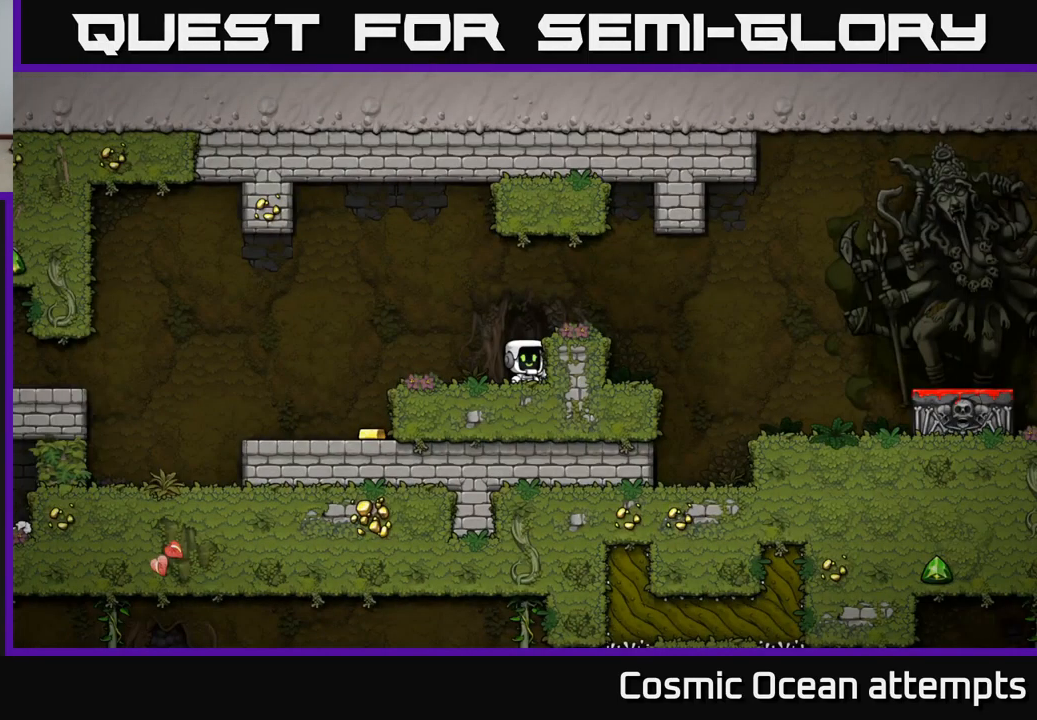
{"buttons": [], "left_stick": "center", "events": []}
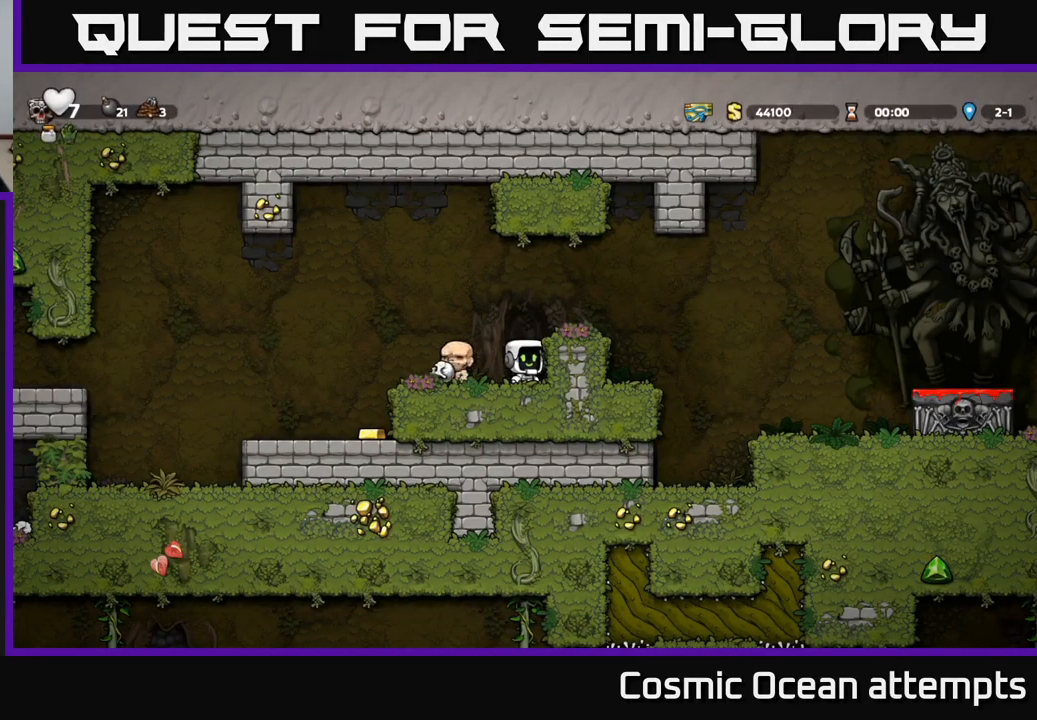
{"buttons": [], "left_stick": "center", "events": []}
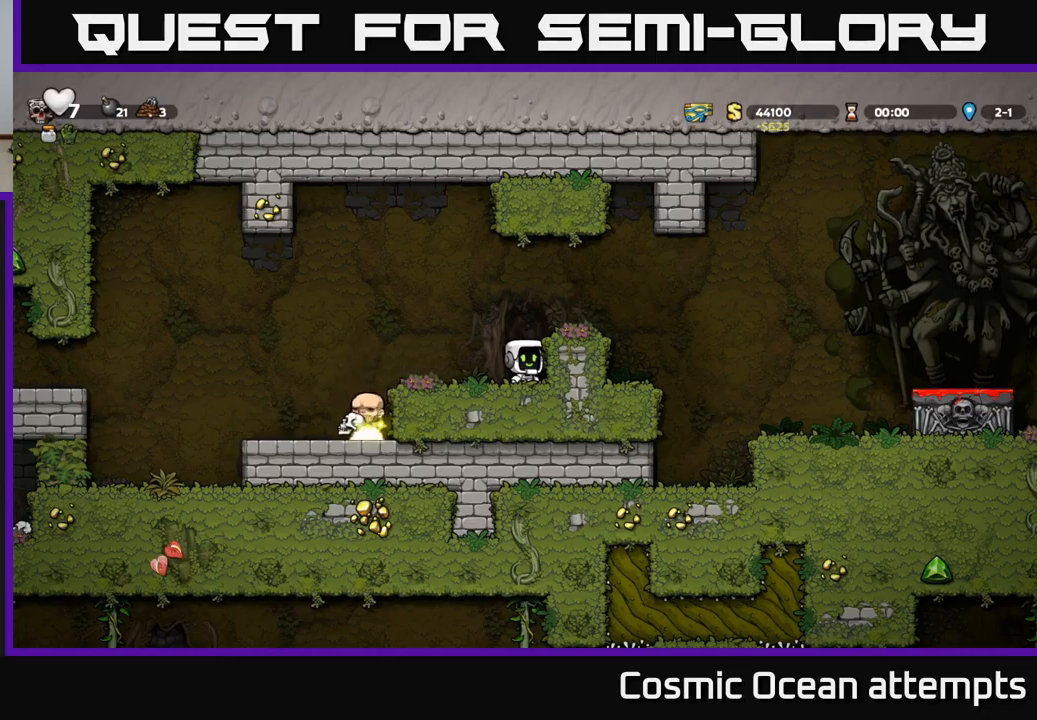
{"buttons": [], "left_stick": "center", "events": []}
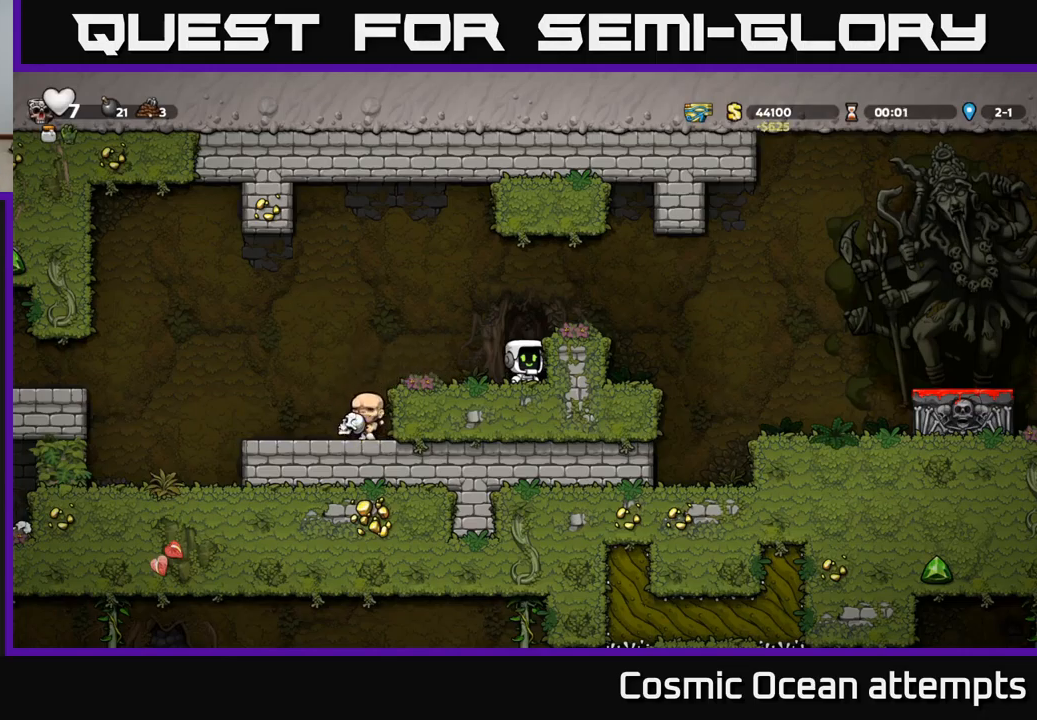
{"buttons": [], "left_stick": "center", "events": []}
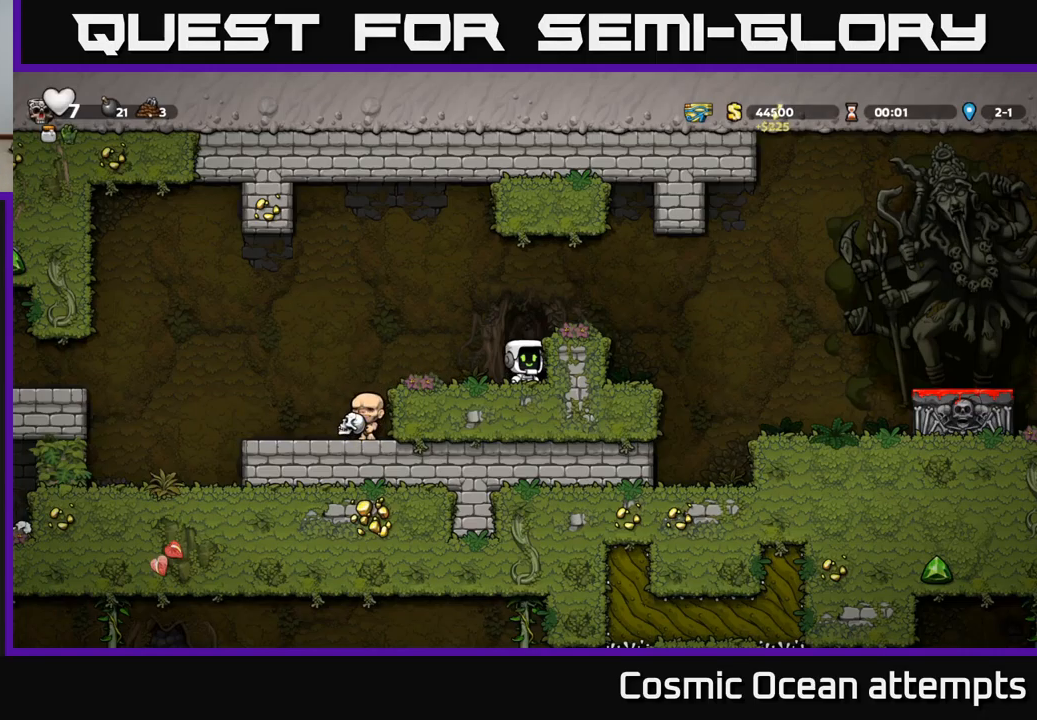
{"buttons": ["A", "DPAD_RIGHT"], "left_stick": "center", "events": [[400, "DPAD_RIGHT", "down"], [500, "A", "down"]]}
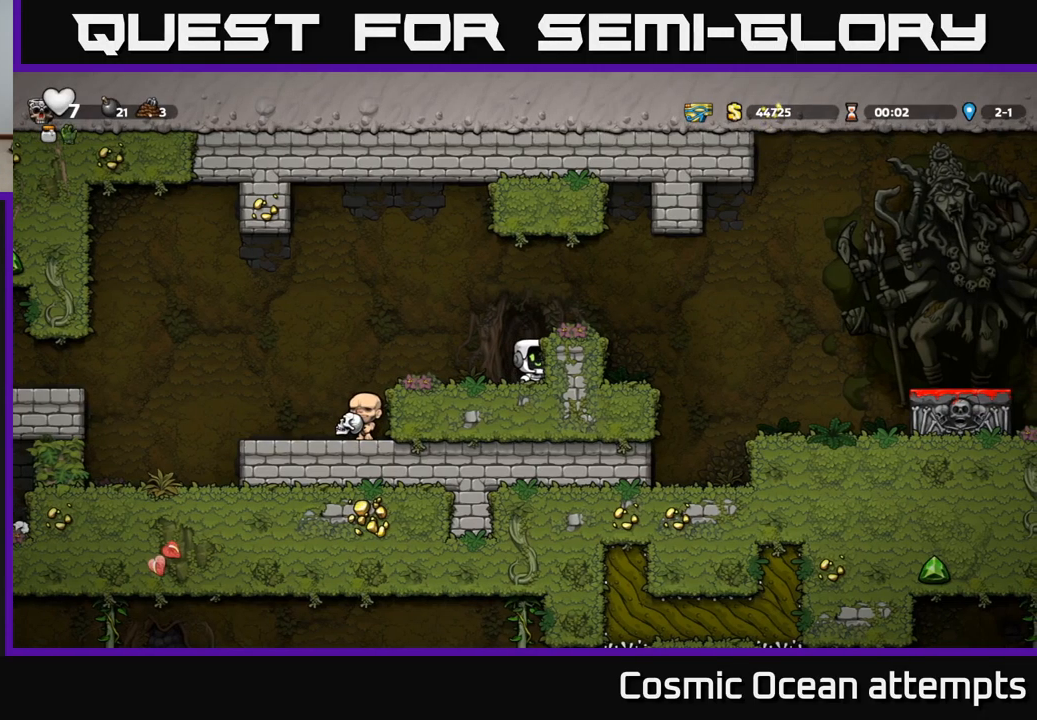
{"buttons": [], "left_stick": "center", "events": [[184, "A", "up"], [350, "DPAD_RIGHT", "up"]]}
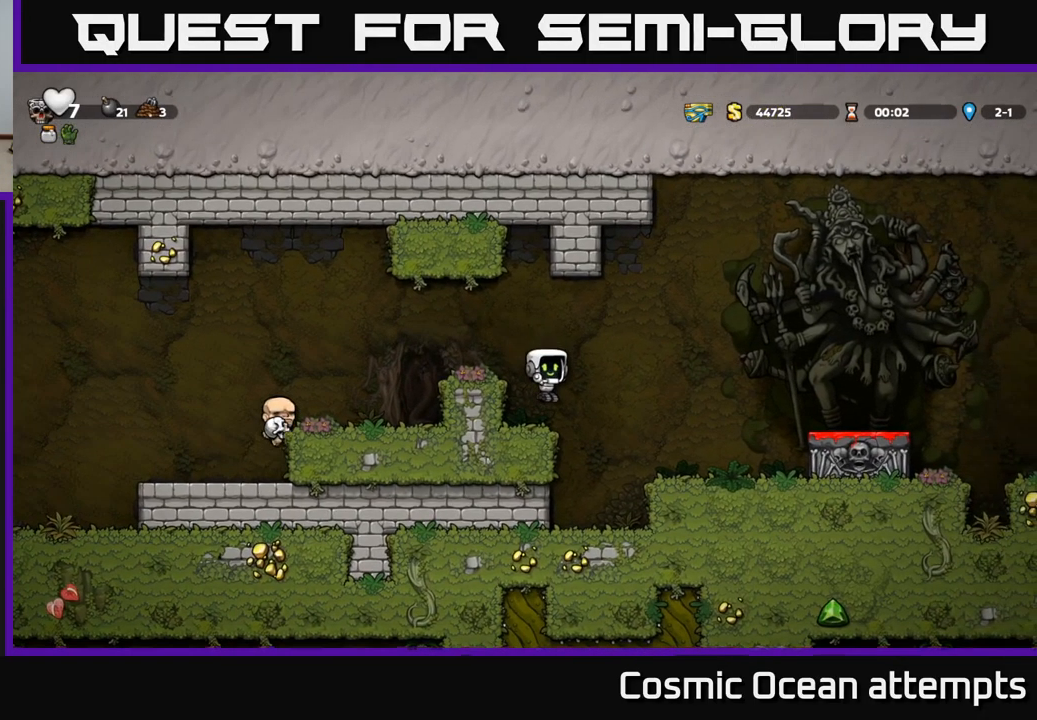
{"buttons": ["DPAD_RIGHT"], "left_stick": "center", "events": [[234, "DPAD_RIGHT", "down"], [300, "A", "down"], [434, "A", "up"]]}
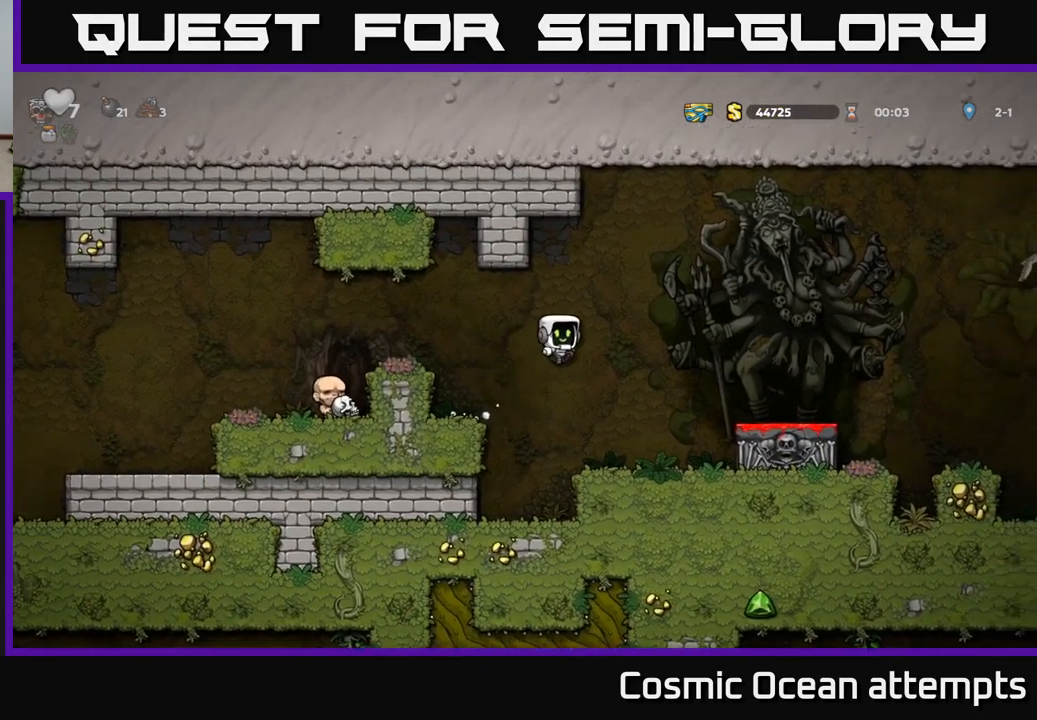
{"buttons": [], "left_stick": "center", "events": [[67, "DPAD_RIGHT", "up"]]}
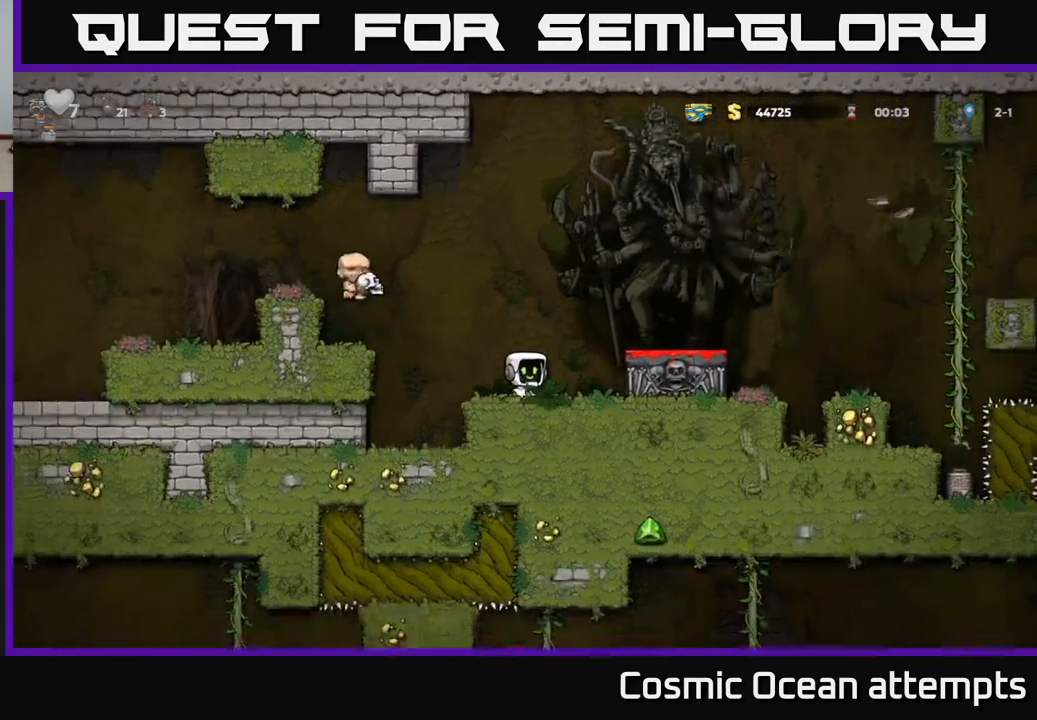
{"buttons": [], "left_stick": "center", "events": [[234, "DPAD_RIGHT", "down"], [250, "A", "down"], [450, "A", "up"], [500, "DPAD_RIGHT", "up"]]}
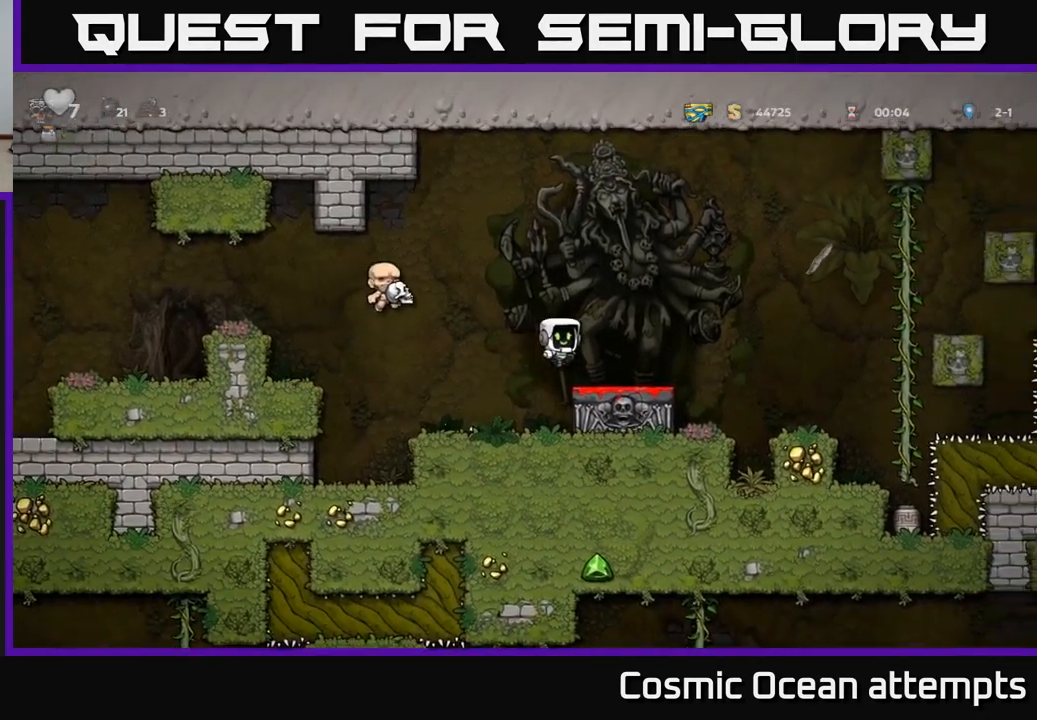
{"buttons": ["DPAD_RIGHT"], "left_stick": "center", "events": [[200, "DPAD_RIGHT", "down"], [284, "A", "down"], [400, "A", "up"]]}
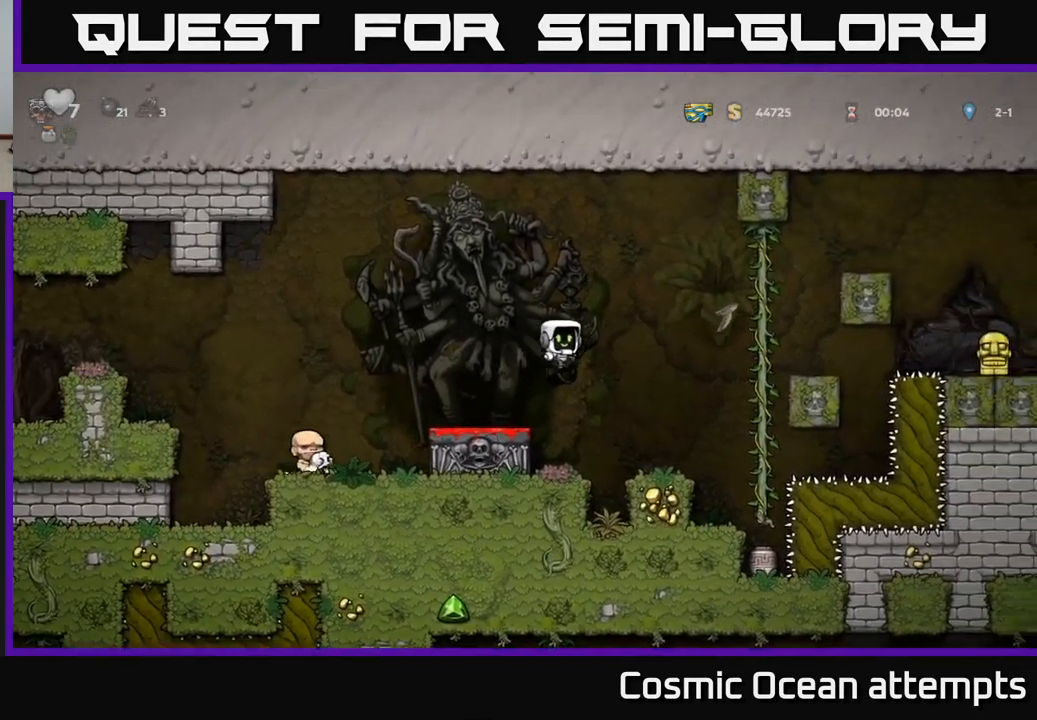
{"buttons": ["DPAD_RIGHT"], "left_stick": "center", "events": [[50, "DPAD_RIGHT", "up"], [450, "DPAD_RIGHT", "down"]]}
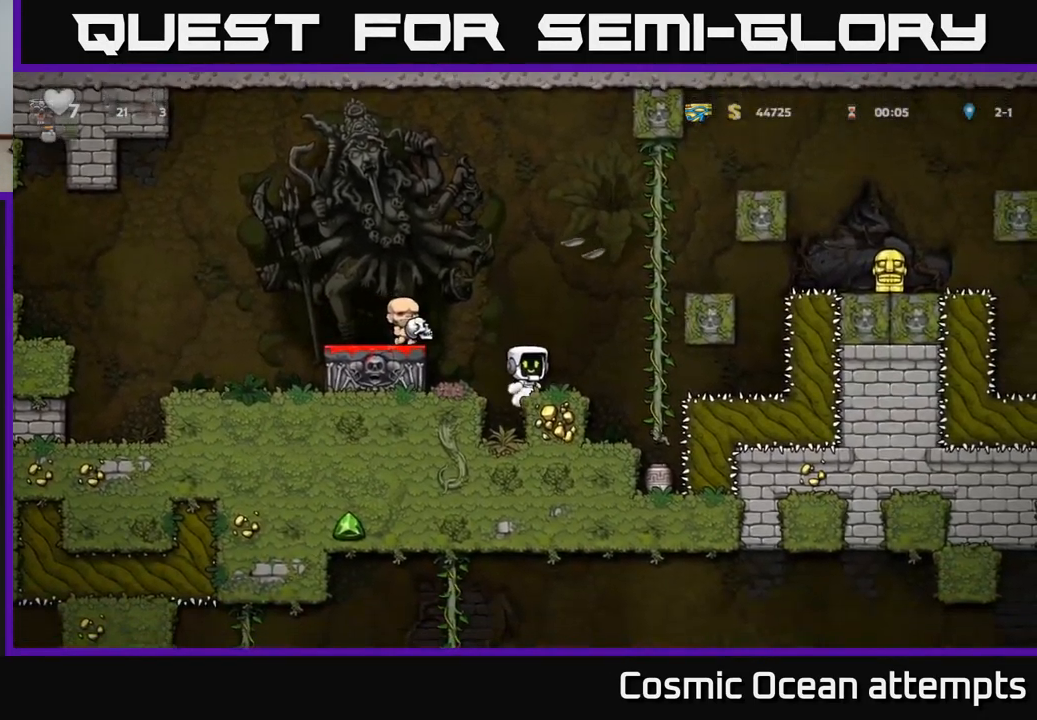
{"buttons": [], "left_stick": "center", "events": [[83, "DPAD_RIGHT", "up"]]}
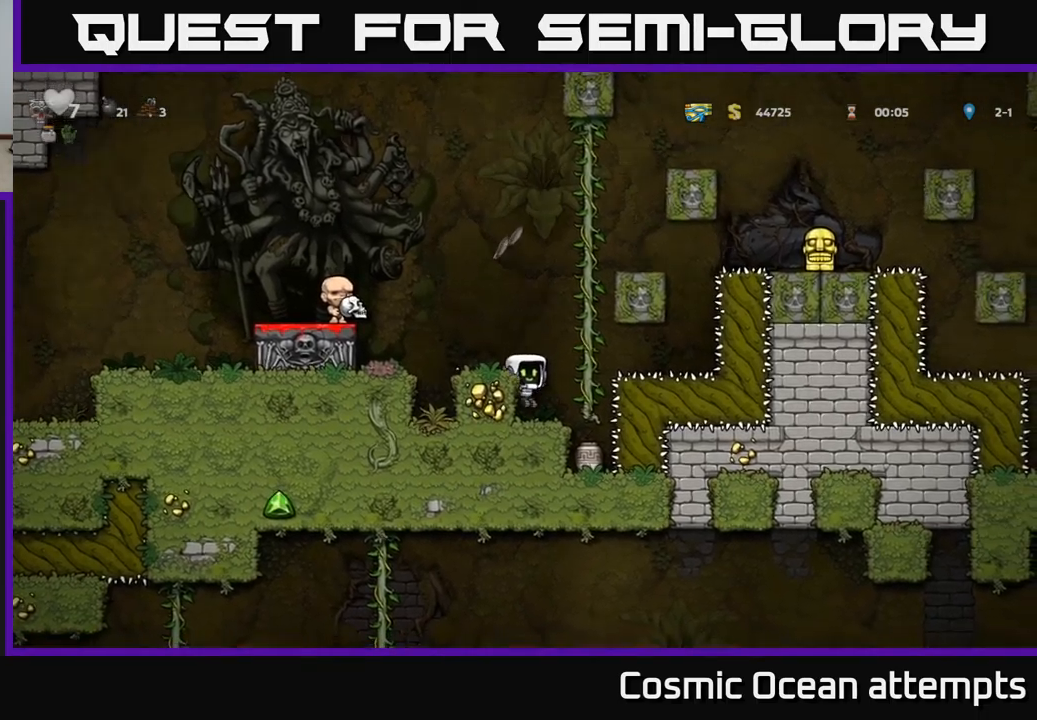
{"buttons": ["DPAD_UP"], "left_stick": "center", "events": [[333, "DPAD_RIGHT", "down"], [433, "DPAD_UP", "down"], [450, "DPAD_RIGHT", "up"]]}
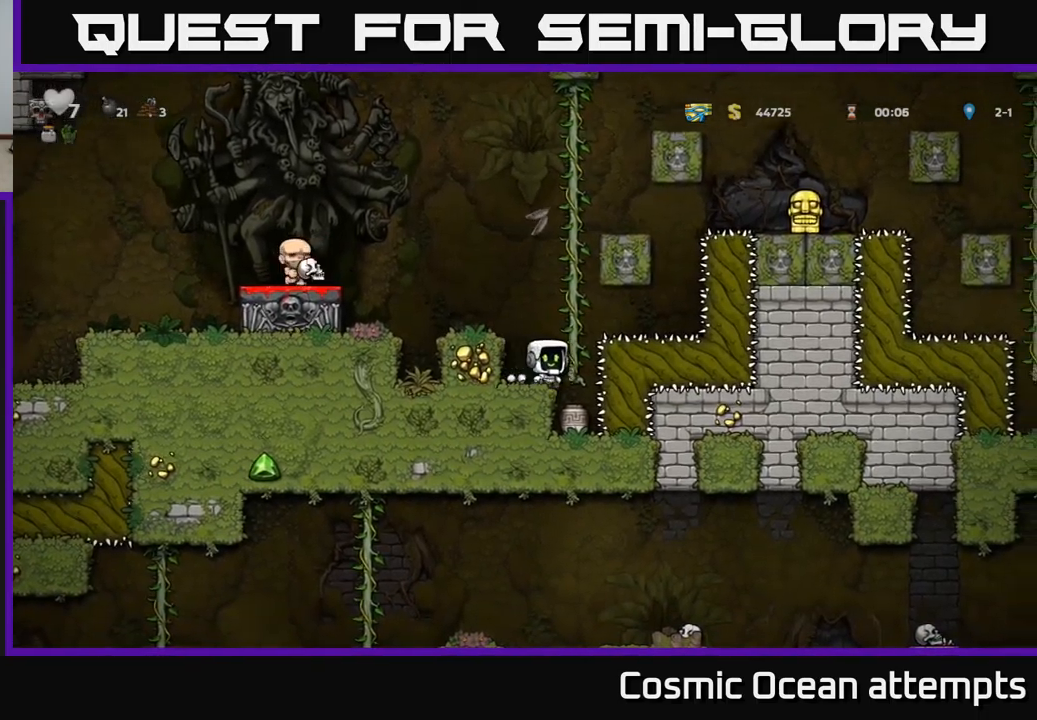
{"buttons": [], "left_stick": "center", "events": [[16, "DPAD_UP", "up"], [50, "DPAD_DOWN", "down"], [233, "DPAD_DOWN", "up"]]}
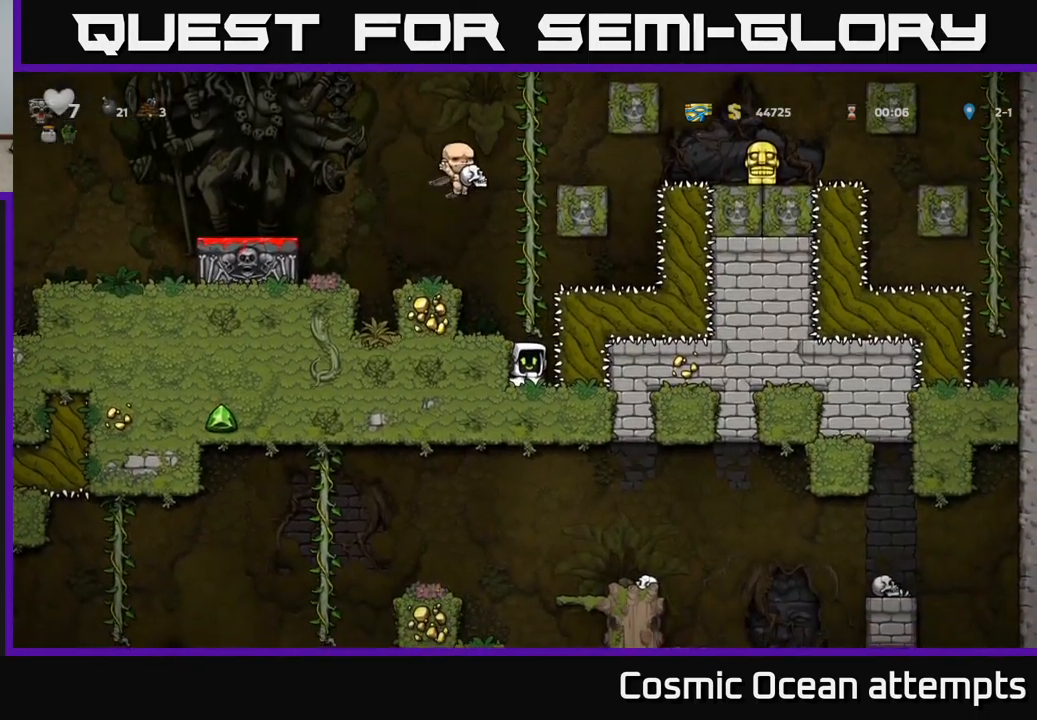
{"buttons": ["A", "DPAD_LEFT"], "left_stick": "center", "events": [[66, "DPAD_DOWN", "down"], [200, "X", "down"], [300, "X", "up"], [316, "DPAD_DOWN", "up"], [383, "A", "down"], [383, "DPAD_LEFT", "down"]]}
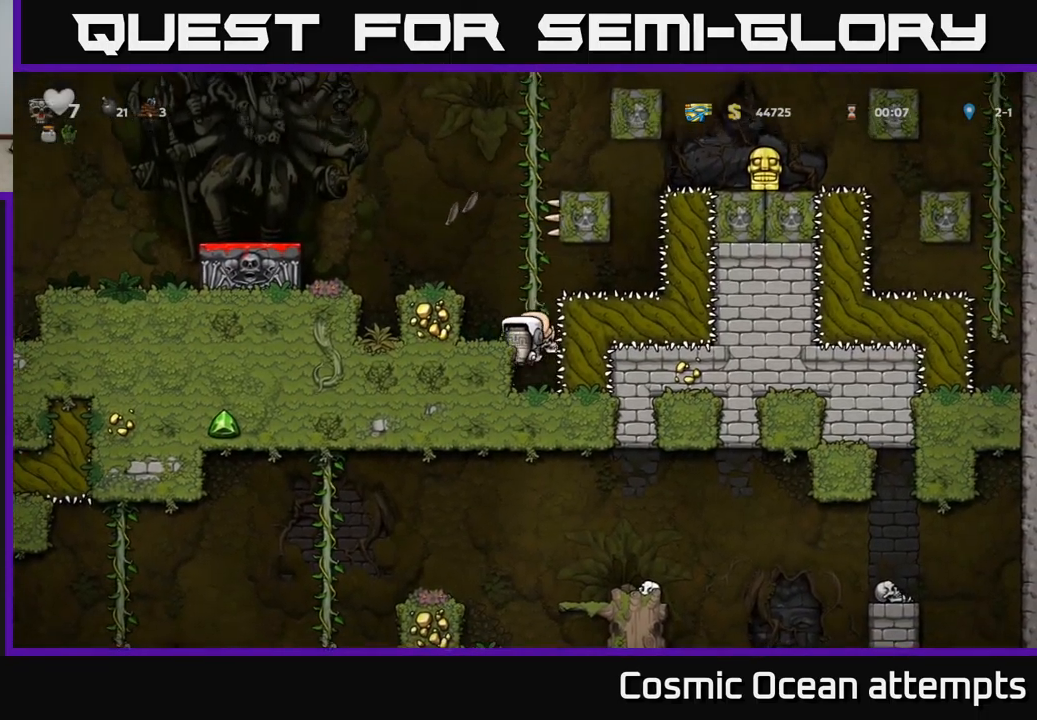
{"buttons": ["DPAD_LEFT"], "left_stick": "center", "events": [[33, "A", "up"], [150, "DPAD_LEFT", "up"], [350, "A", "down"], [433, "DPAD_LEFT", "down"], [500, "A", "up"]]}
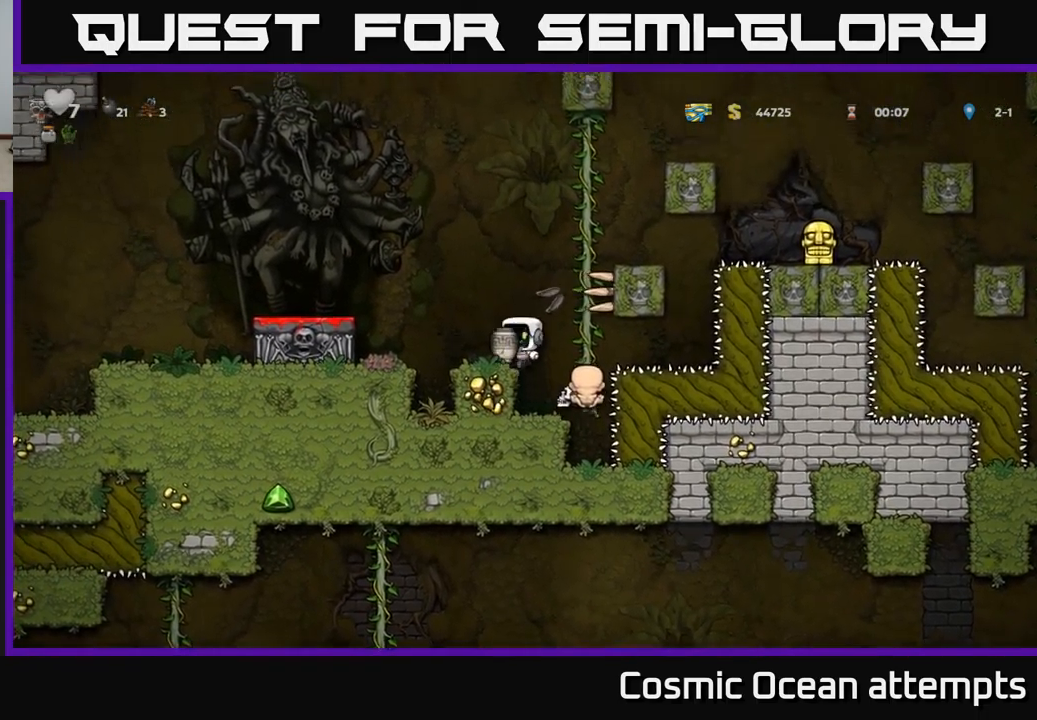
{"buttons": [], "left_stick": "center", "events": [[50, "DPAD_LEFT", "up"], [166, "X", "down"], [266, "X", "up"]]}
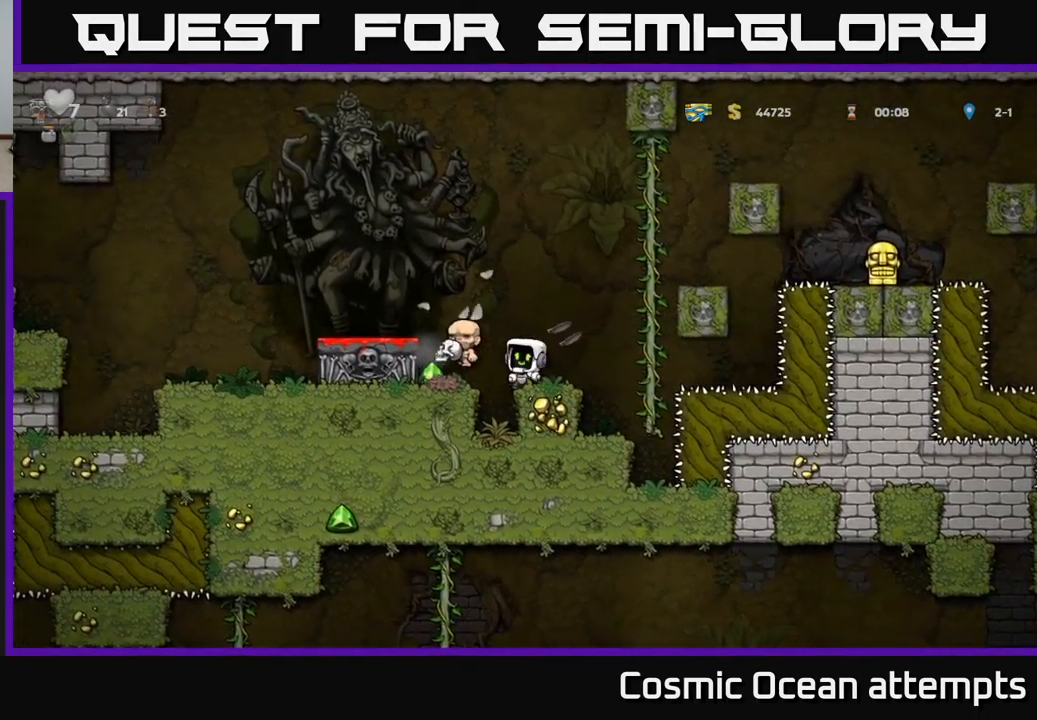
{"buttons": [], "left_stick": "center", "events": [[266, "DPAD_LEFT", "down"], [300, "A", "down"], [333, "A", "up"], [450, "DPAD_LEFT", "up"]]}
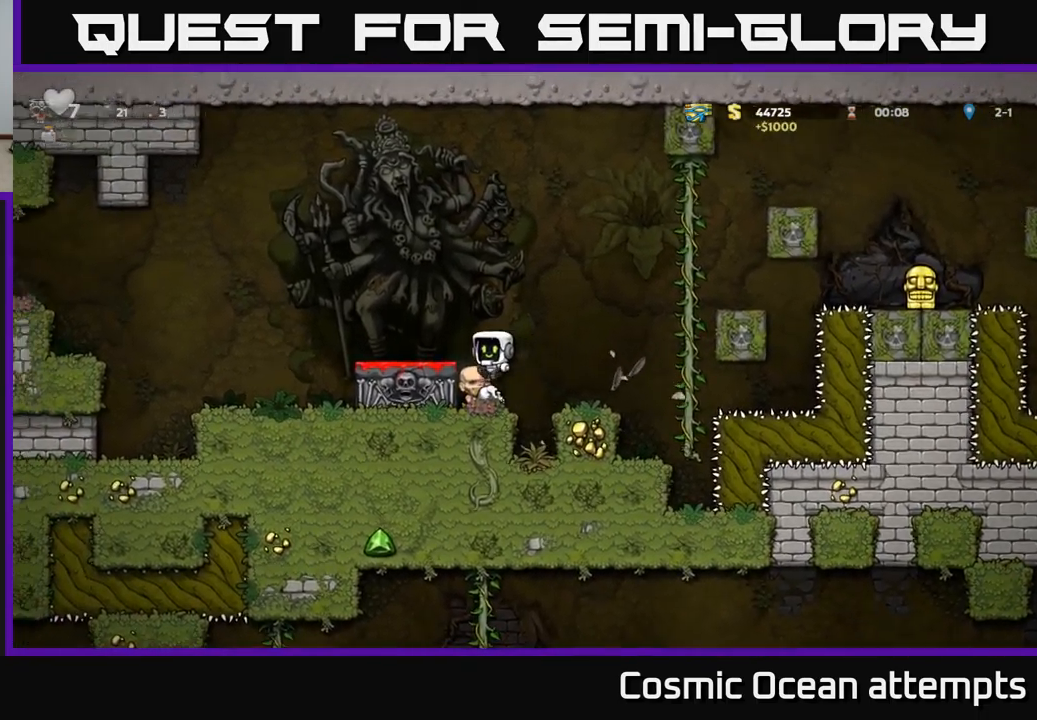
{"buttons": [], "left_stick": "center", "events": [[250, "A", "down"], [250, "DPAD_RIGHT", "down"], [333, "A", "up"], [466, "DPAD_RIGHT", "up"]]}
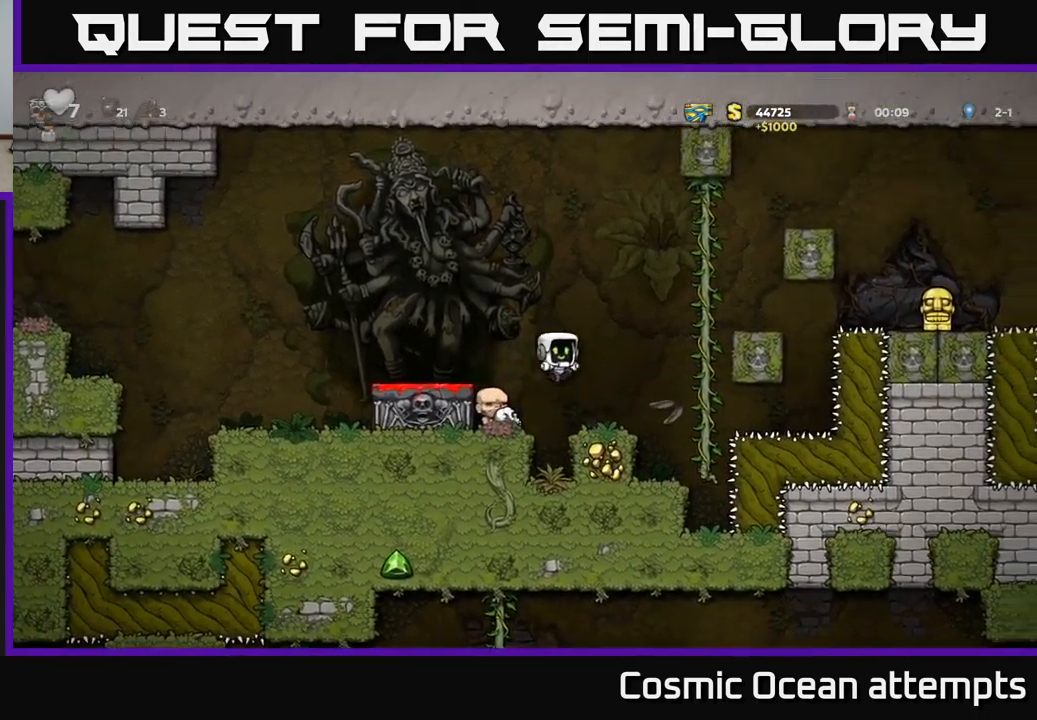
{"buttons": ["A", "DPAD_RIGHT"], "left_stick": "center", "events": [[433, "DPAD_RIGHT", "down"], [450, "A", "down"]]}
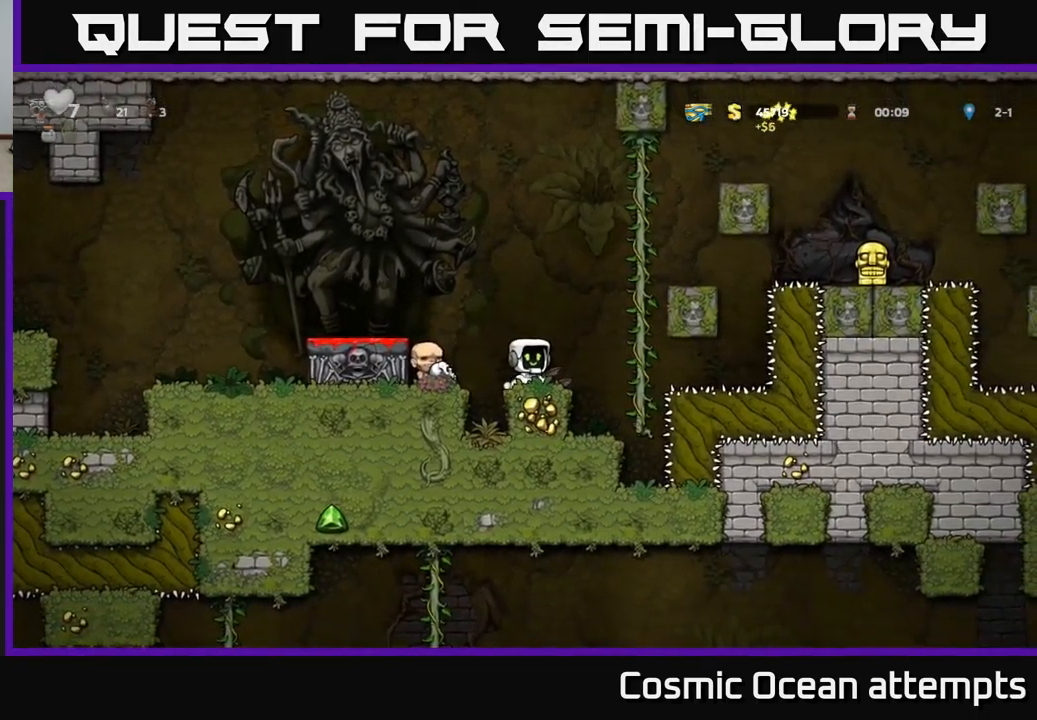
{"buttons": ["DPAD_UP"], "left_stick": "center", "events": [[116, "DPAD_UP", "down"], [150, "DPAD_RIGHT", "up"], [166, "A", "up"]]}
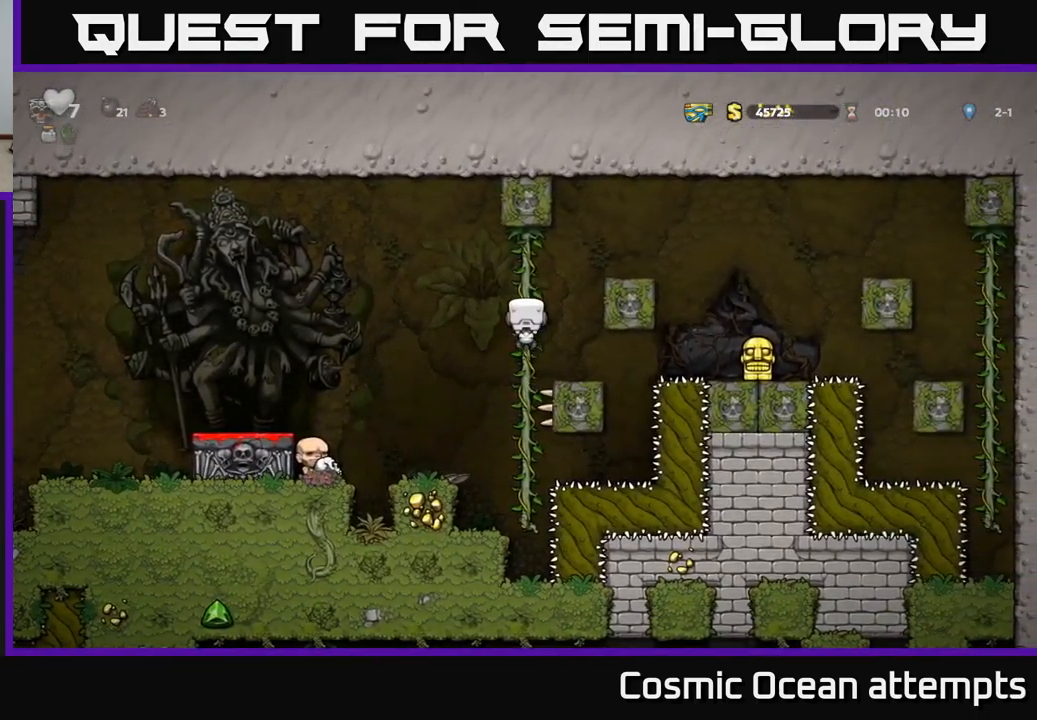
{"buttons": ["A", "DPAD_RIGHT"], "left_stick": "center", "events": [[33, "DPAD_UP", "up"], [300, "DPAD_RIGHT", "down"], [367, "A", "down"]]}
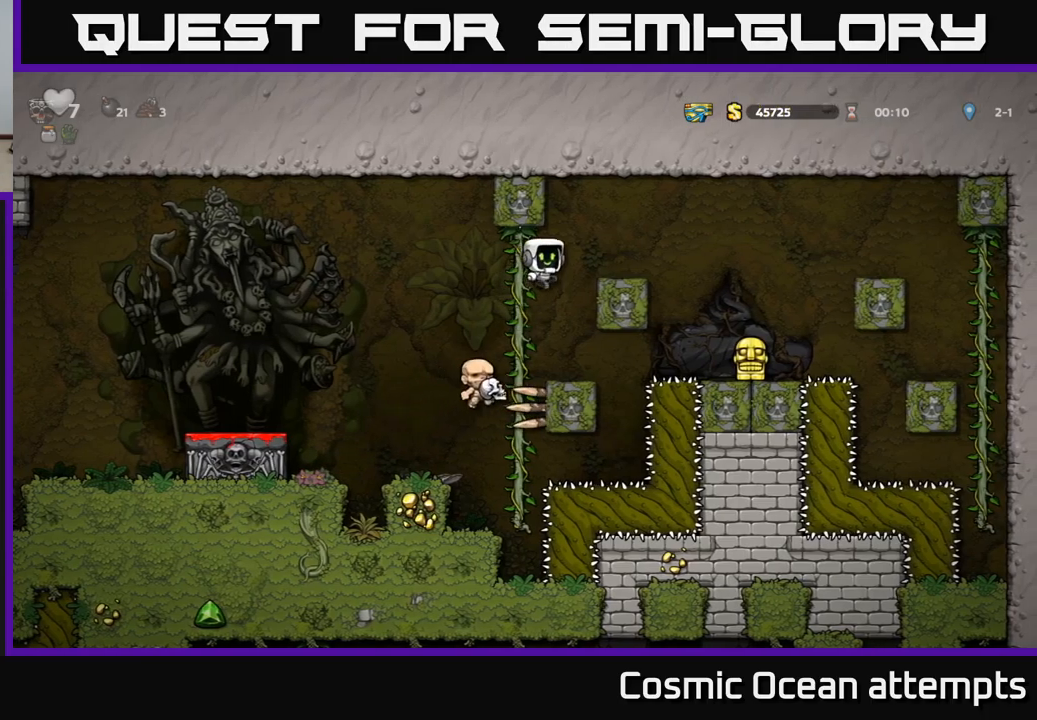
{"buttons": ["DPAD_DOWN"], "left_stick": "center", "events": [[283, "A", "up"], [367, "DPAD_RIGHT", "up"], [500, "DPAD_DOWN", "down"]]}